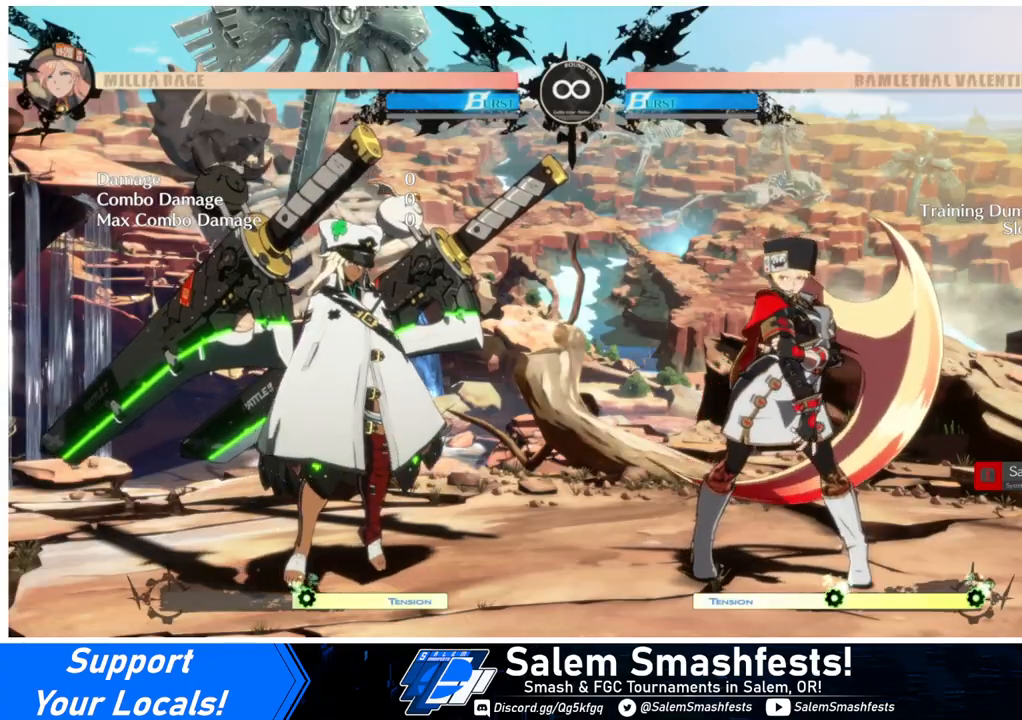
Gameplay with a controller (arcade stick); each line is a JSON object with the inputs held at the frame after it. "events" lists button and stick changes between this image and that frame as [ms after this image, input, new state], when the widget could be followed in between. Not read: L3 R3.
{"buttons": [], "events": [[33, "L2", "down"], [133, "L2", "up"]]}
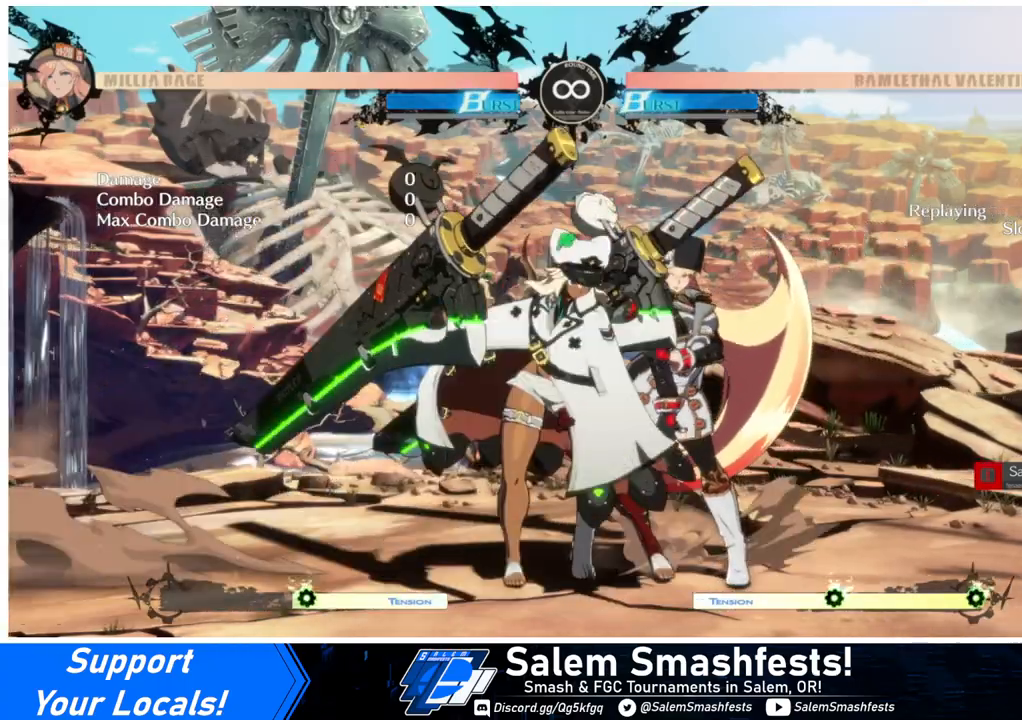
{"buttons": ["DPAD_DOWN", "DPAD_RIGHT"], "events": [[33, "DPAD_DOWN", "down"], [33, "DPAD_RIGHT", "down"]]}
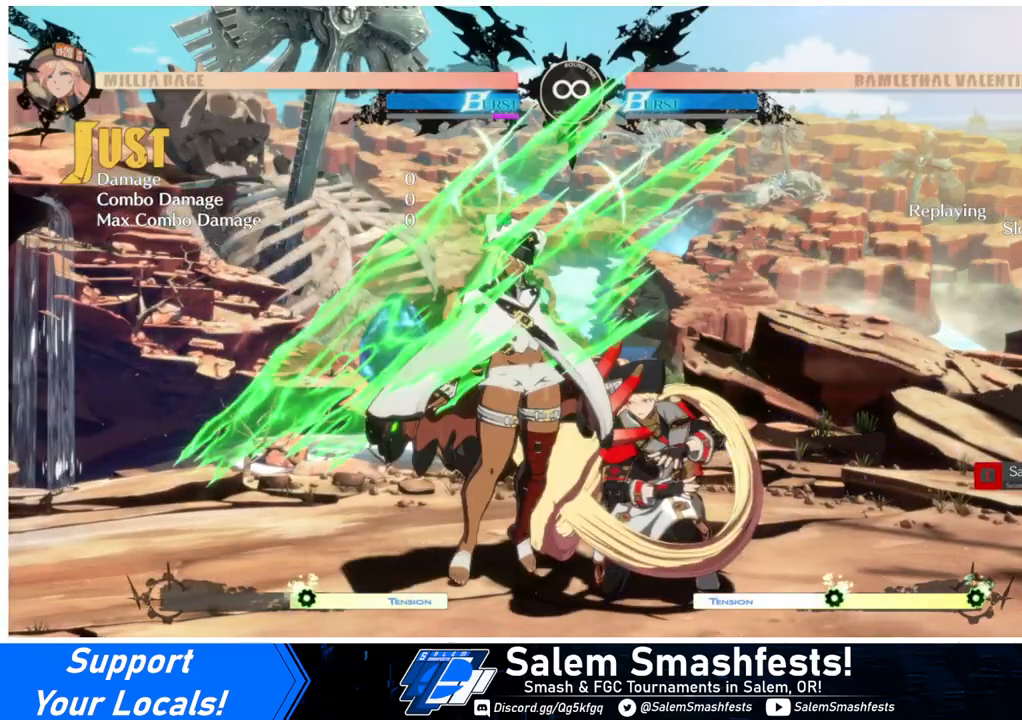
{"buttons": [], "events": [[233, "DPAD_DOWN", "up"], [233, "SQUARE", "down"], [267, "DPAD_RIGHT", "up"], [300, "SQUARE", "up"], [400, "SQUARE", "down"], [467, "SQUARE", "up"]]}
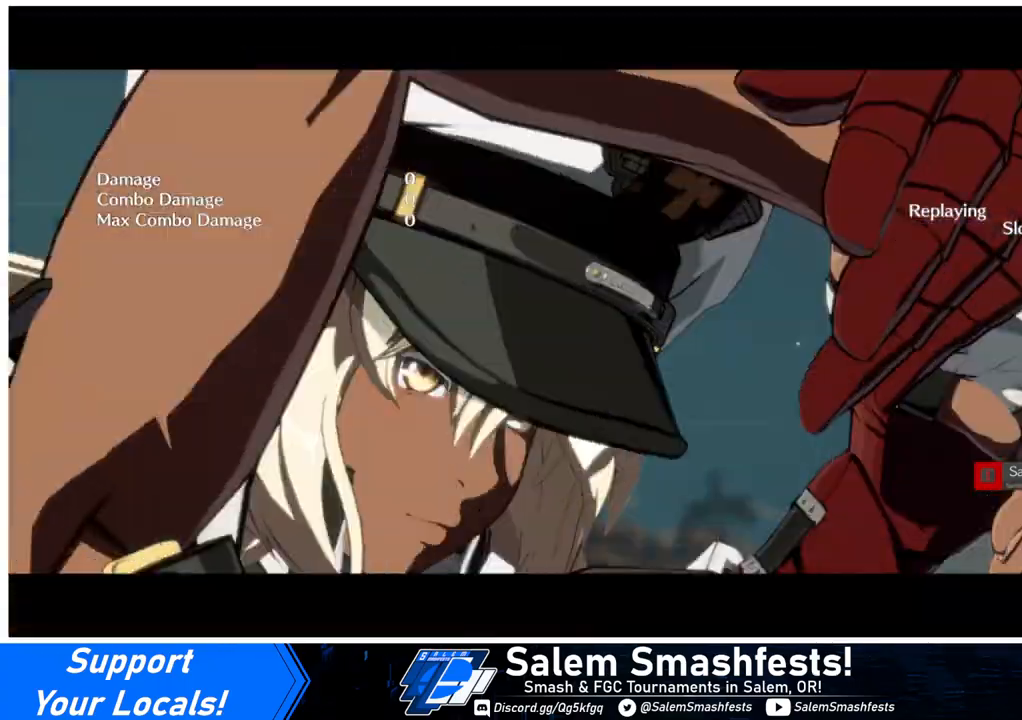
{"buttons": [], "events": [[33, "SQUARE", "down"], [100, "SQUARE", "up"], [233, "SQUARE", "down"], [333, "SQUARE", "up"], [400, "SQUARE", "down"], [500, "SQUARE", "up"]]}
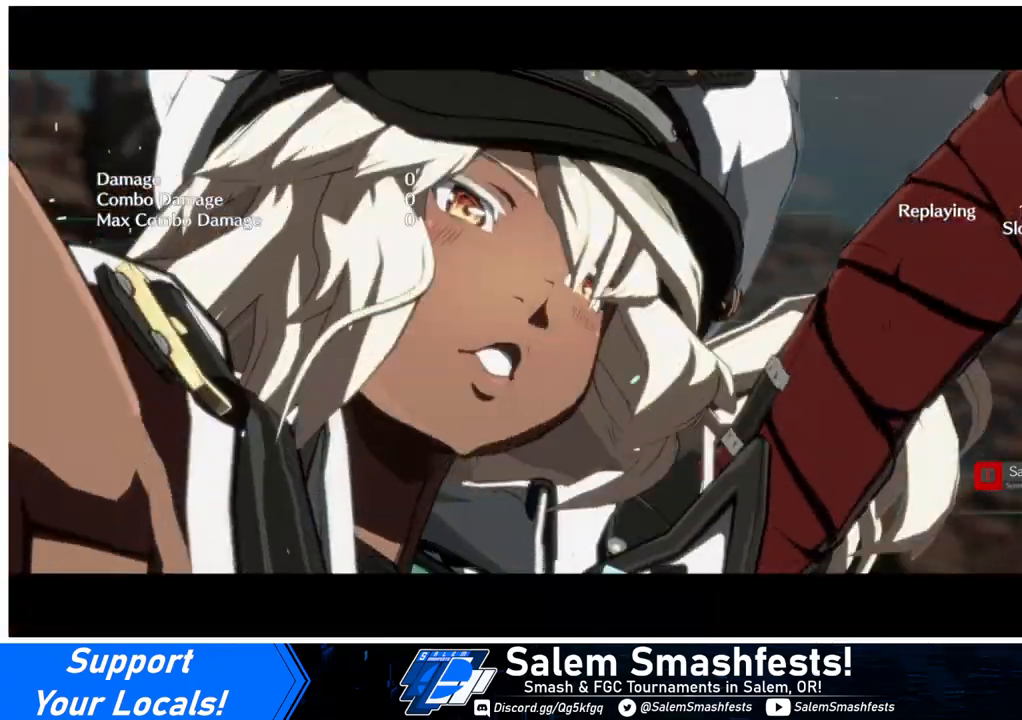
{"buttons": ["SQUARE"], "events": [[67, "SQUARE", "down"], [133, "SQUARE", "up"], [200, "SQUARE", "down"], [267, "SQUARE", "up"], [333, "SQUARE", "down"], [400, "SQUARE", "up"], [500, "SQUARE", "down"]]}
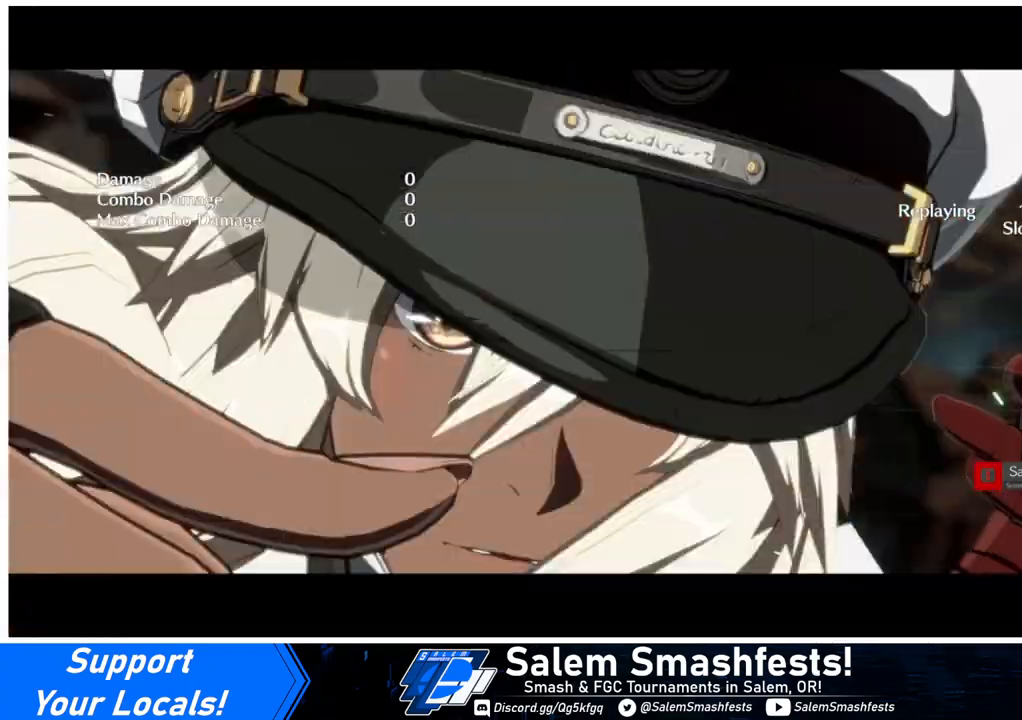
{"buttons": [], "events": [[67, "SQUARE", "up"], [133, "SQUARE", "down"], [200, "SQUARE", "up"], [267, "SQUARE", "down"], [367, "SQUARE", "up"], [433, "SQUARE", "down"], [500, "SQUARE", "up"]]}
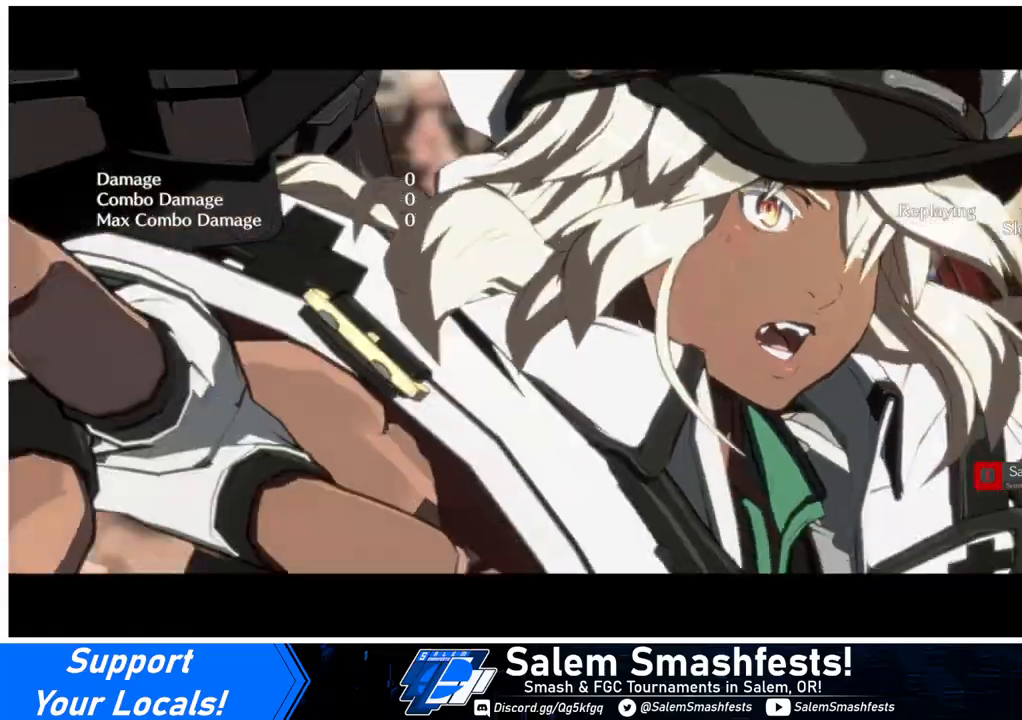
{"buttons": [], "events": [[67, "SQUARE", "down"], [167, "SQUARE", "up"], [233, "SQUARE", "down"], [300, "SQUARE", "up"], [400, "SQUARE", "down"], [467, "SQUARE", "up"]]}
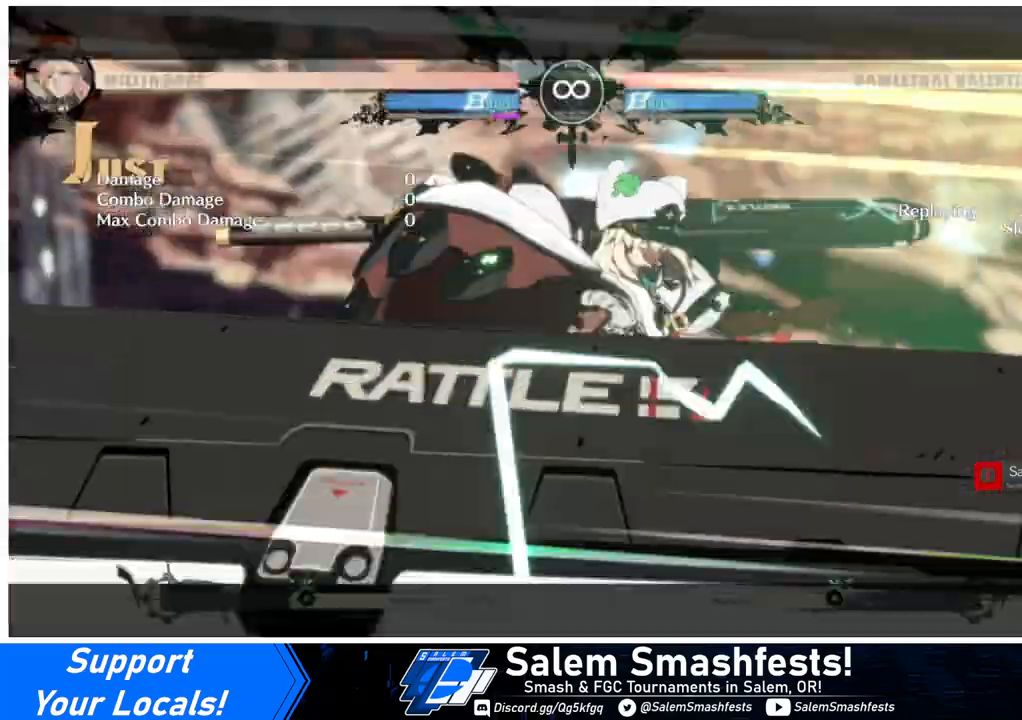
{"buttons": ["SQUARE"], "events": [[33, "SQUARE", "down"], [100, "SQUARE", "up"], [167, "SQUARE", "down"], [267, "SQUARE", "up"], [333, "SQUARE", "down"], [433, "SQUARE", "up"], [500, "SQUARE", "down"]]}
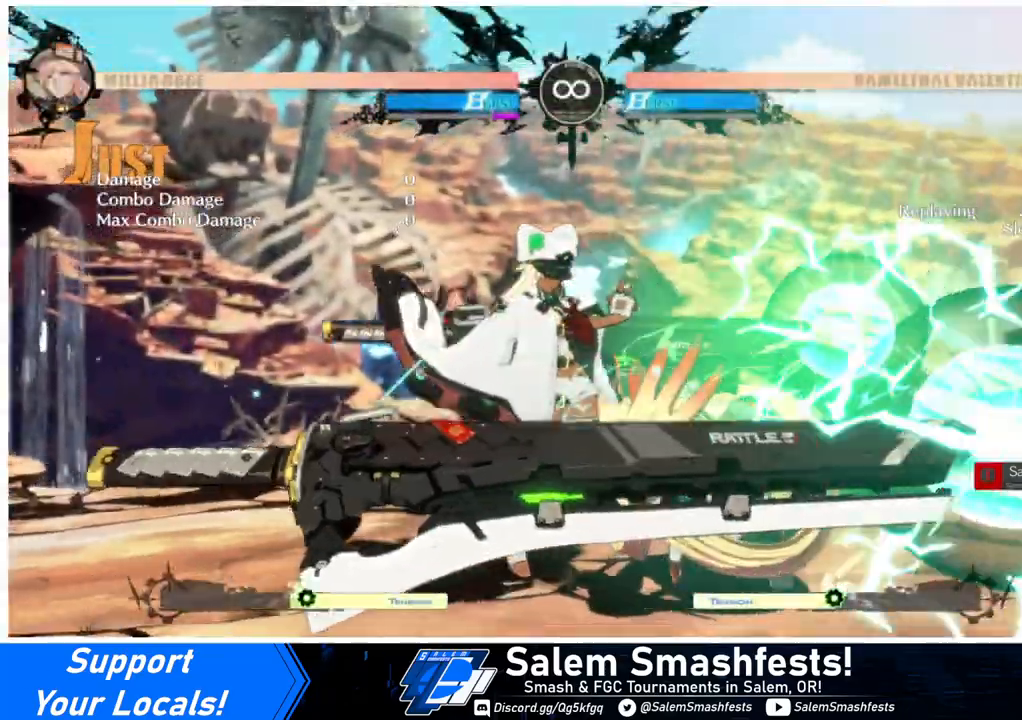
{"buttons": ["SQUARE"], "events": [[100, "SQUARE", "up"], [167, "SQUARE", "down"], [267, "SQUARE", "up"], [333, "SQUARE", "down"], [400, "SQUARE", "up"], [500, "SQUARE", "down"]]}
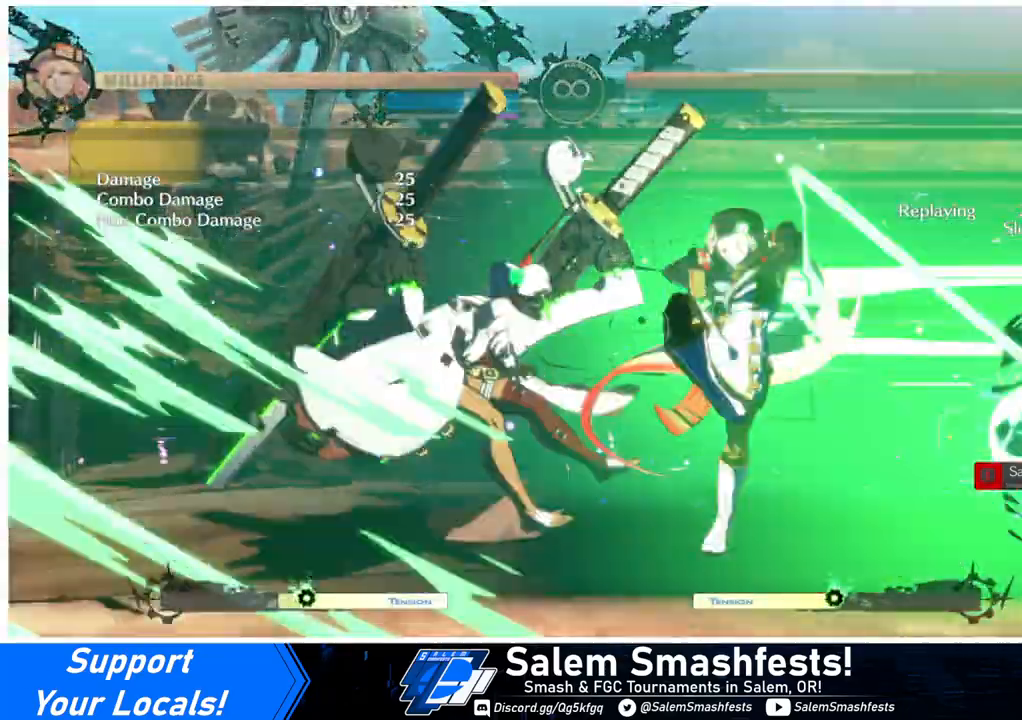
{"buttons": ["R2", "DPAD_DOWN"], "events": [[100, "SQUARE", "up"], [200, "SQUARE", "down"], [300, "SQUARE", "up"], [333, "DPAD_DOWN", "down"], [467, "R2", "down"]]}
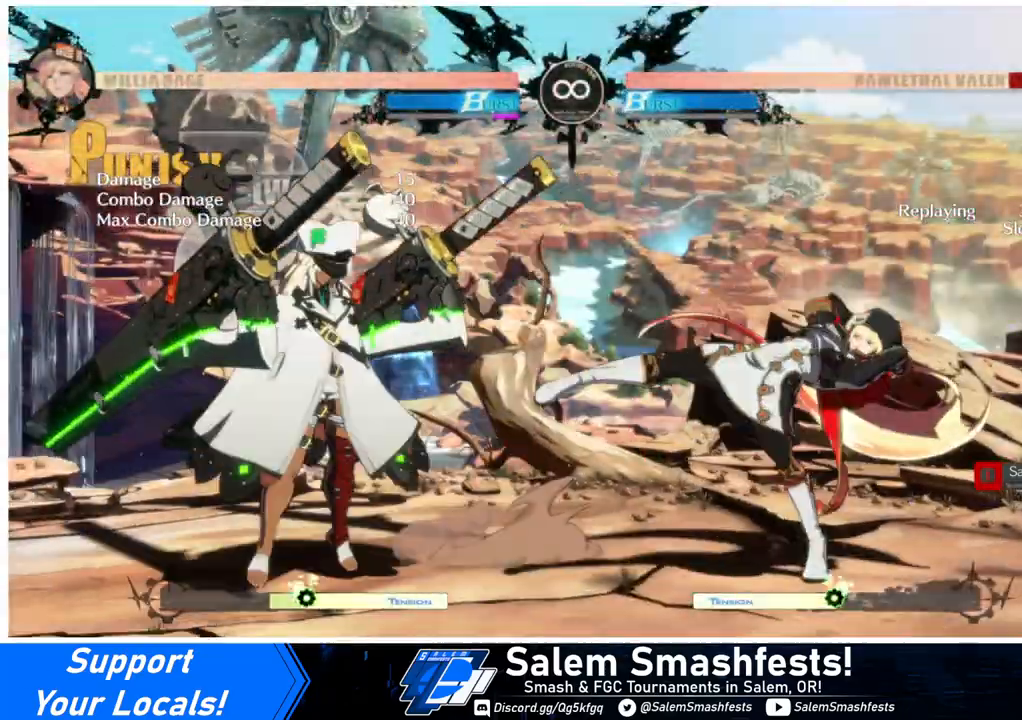
{"buttons": [], "events": [[167, "R2", "up"], [200, "DPAD_DOWN", "up"]]}
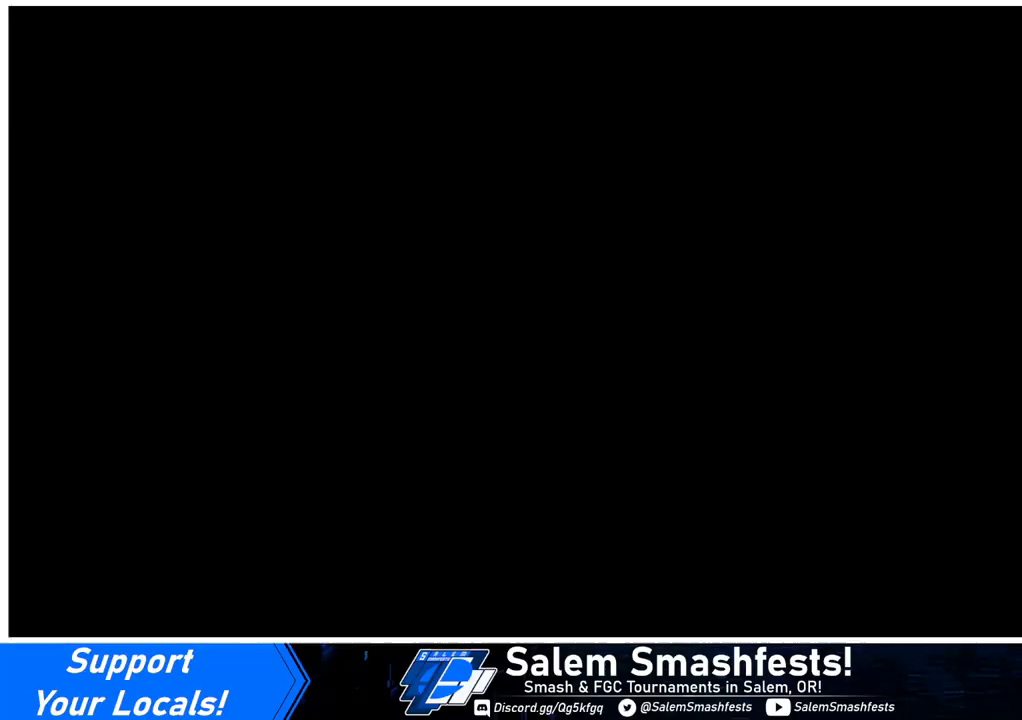
{"buttons": [], "events": []}
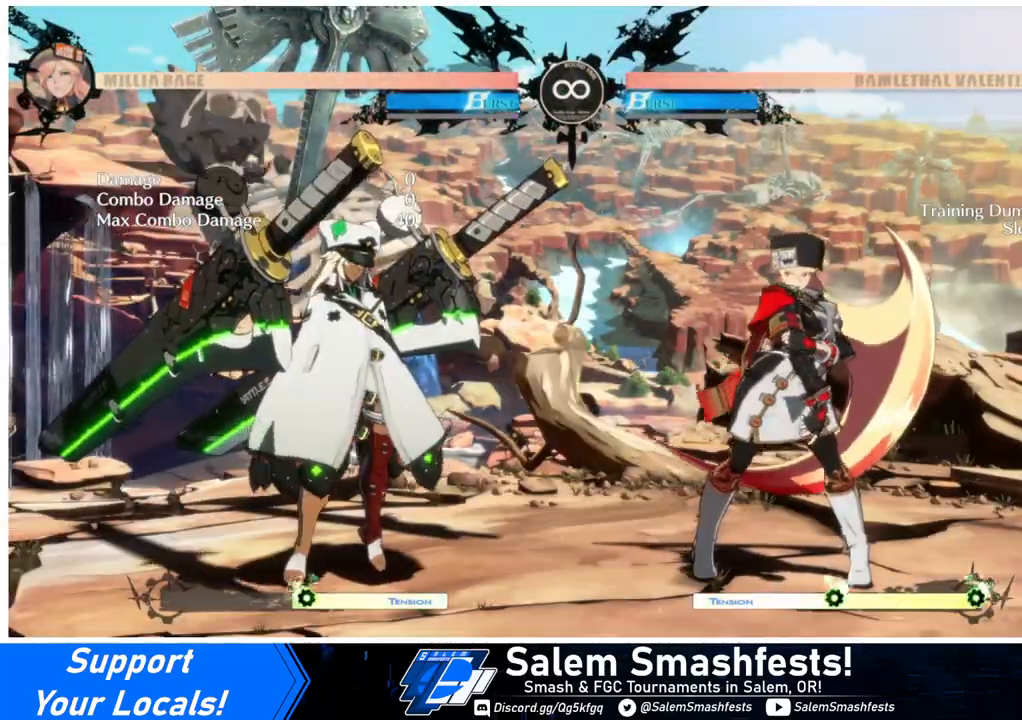
{"buttons": [], "events": [[33, "L2", "down"], [100, "L2", "up"], [200, "DPAD_RIGHT", "down"], [267, "DPAD_DOWN", "down"], [467, "DPAD_DOWN", "up"], [467, "DPAD_RIGHT", "up"]]}
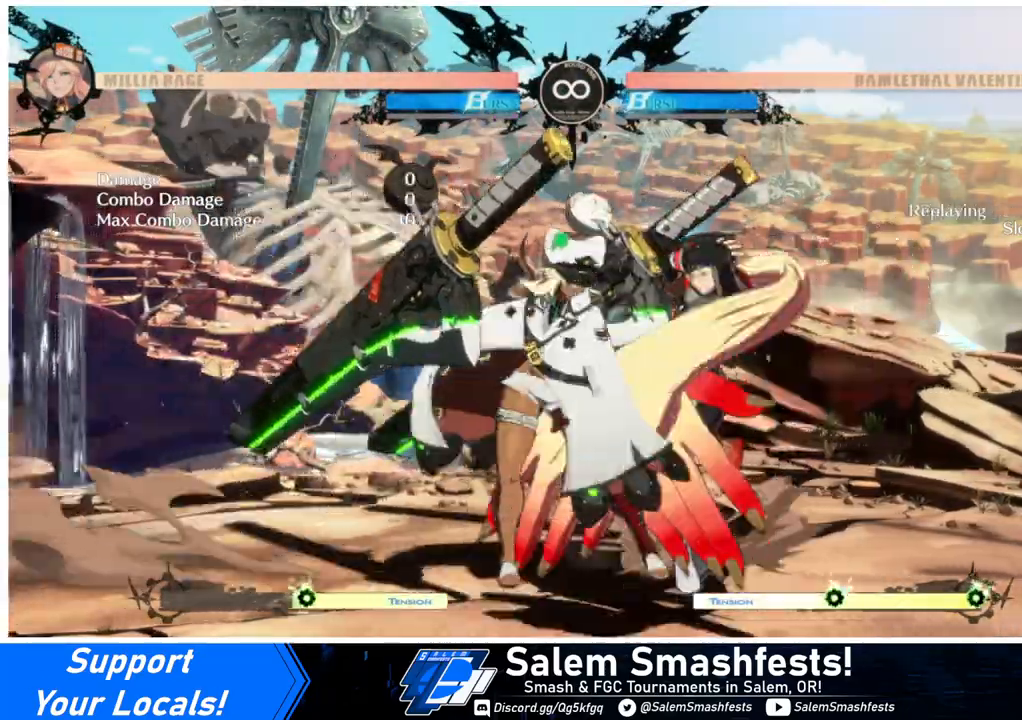
{"buttons": ["DPAD_DOWN", "DPAD_RIGHT"], "events": [[433, "DPAD_DOWN", "down"], [433, "DPAD_RIGHT", "down"]]}
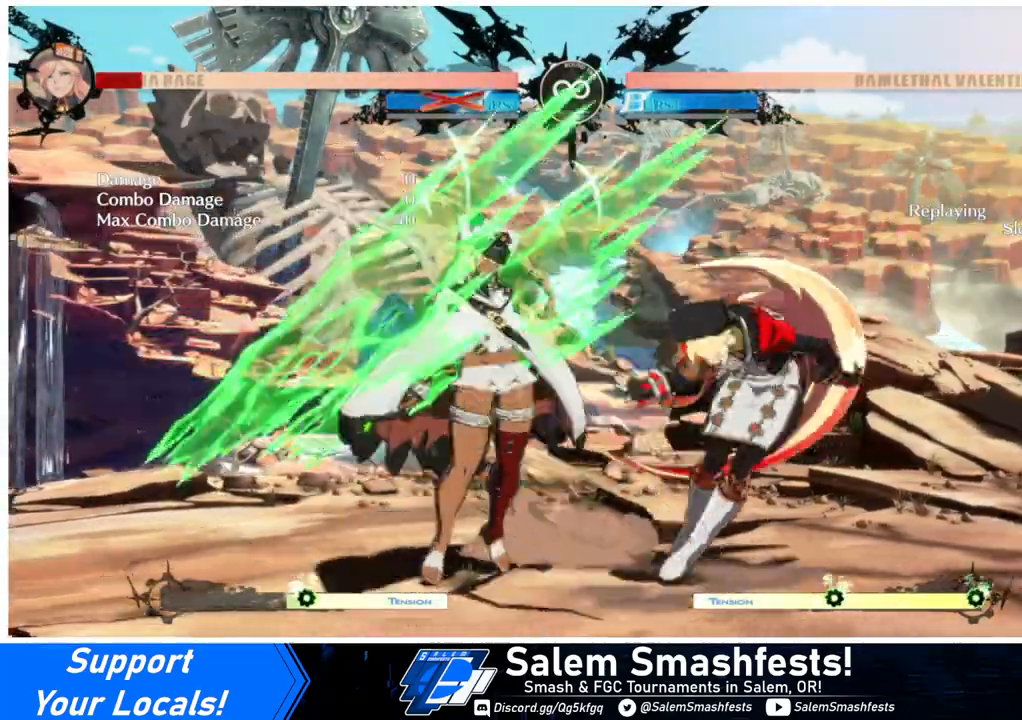
{"buttons": ["L2"], "events": [[100, "DPAD_DOWN", "up"], [100, "DPAD_RIGHT", "up"], [467, "L2", "down"]]}
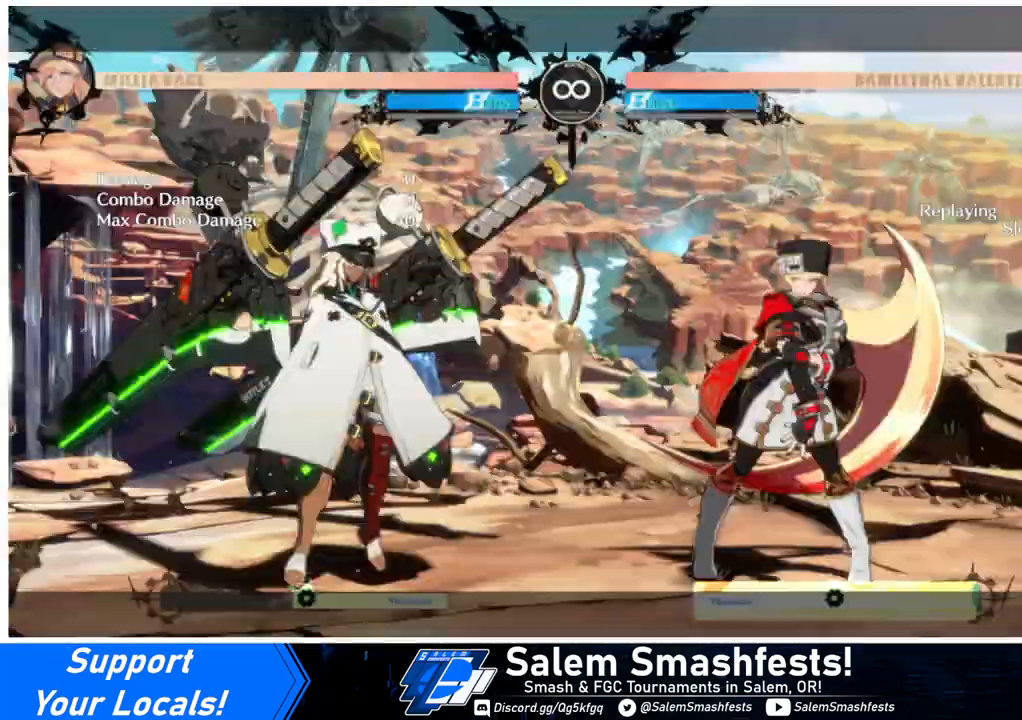
{"buttons": ["DPAD_DOWN", "DPAD_RIGHT"], "events": [[67, "L2", "up"], [133, "DPAD_DOWN", "down"], [133, "DPAD_RIGHT", "down"]]}
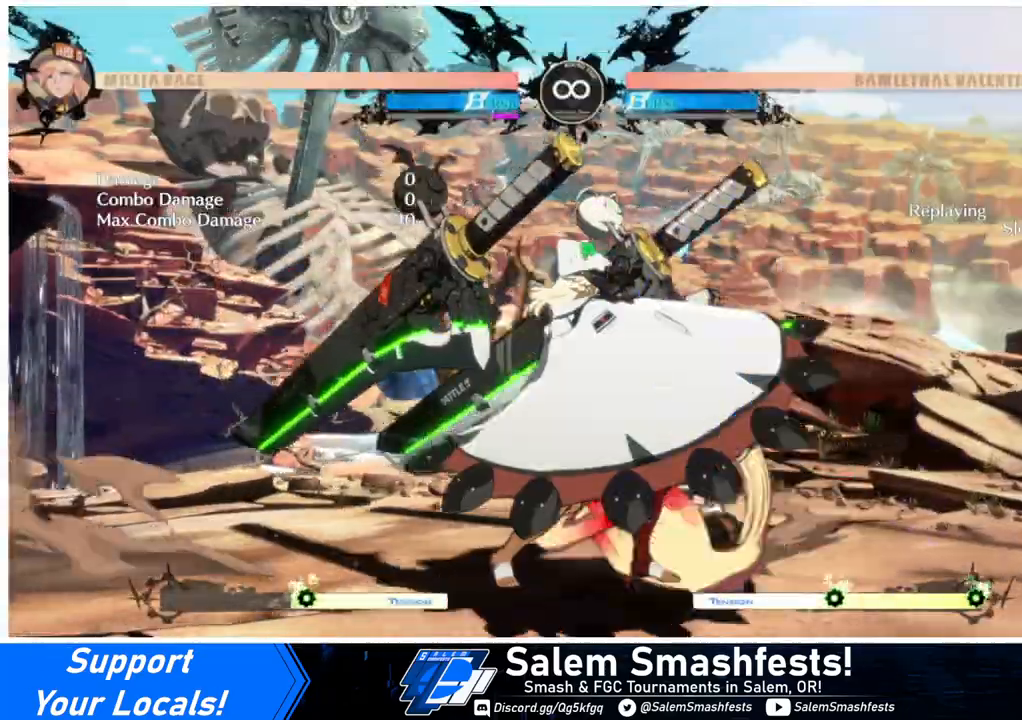
{"buttons": ["TRIANGLE"], "events": [[433, "DPAD_DOWN", "up"], [433, "DPAD_RIGHT", "up"], [433, "TRIANGLE", "down"]]}
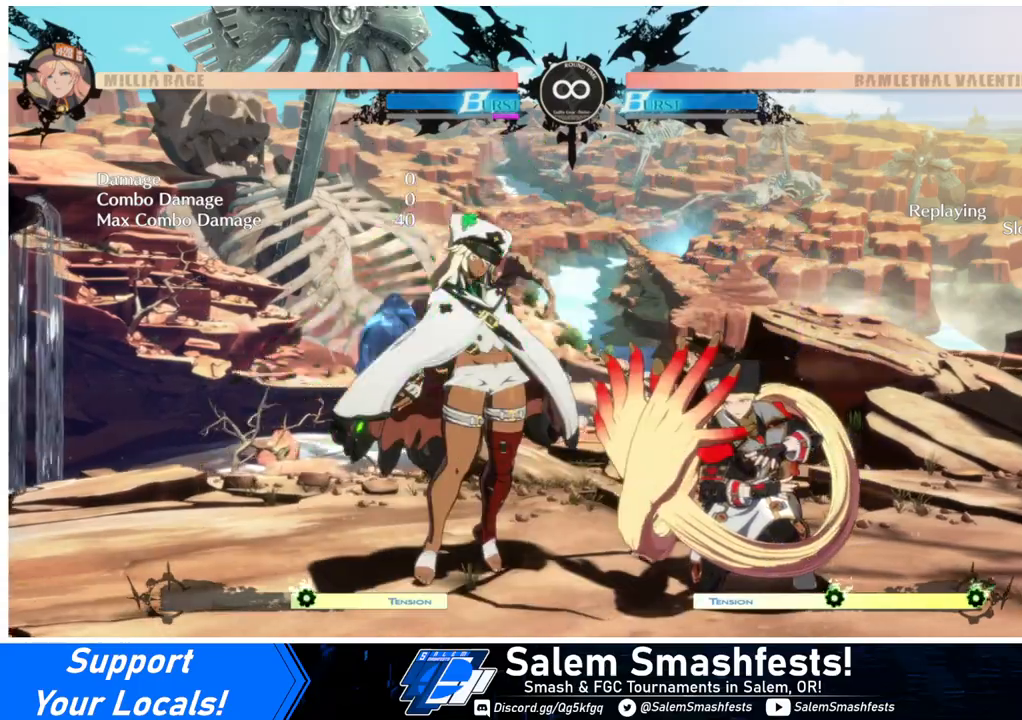
{"buttons": [], "events": [[33, "TRIANGLE", "up"]]}
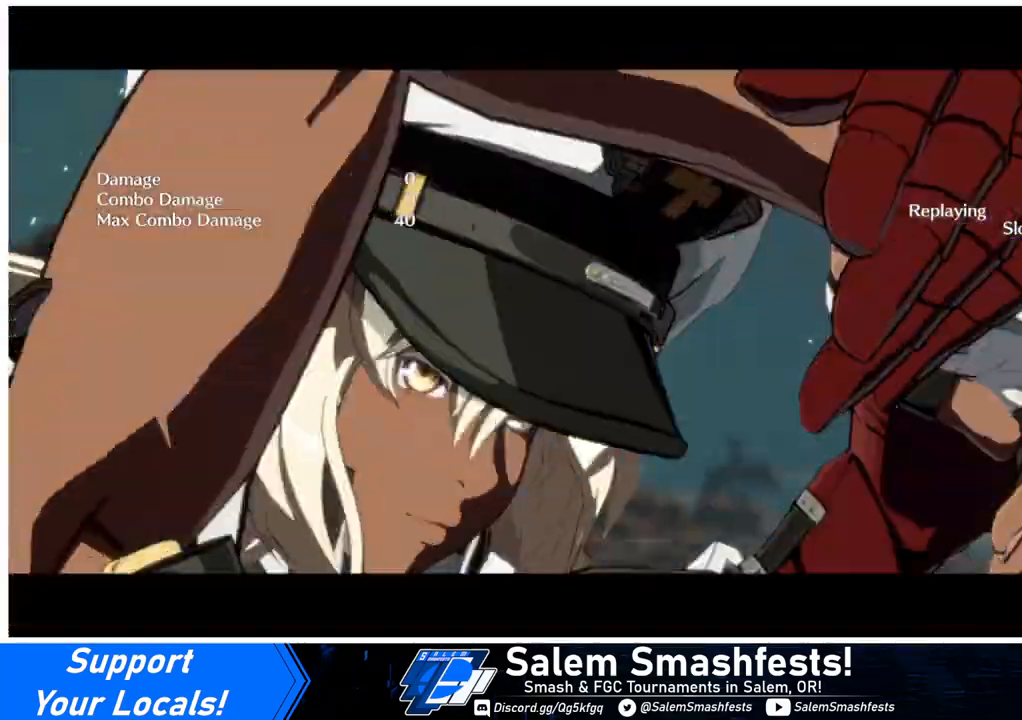
{"buttons": [], "events": []}
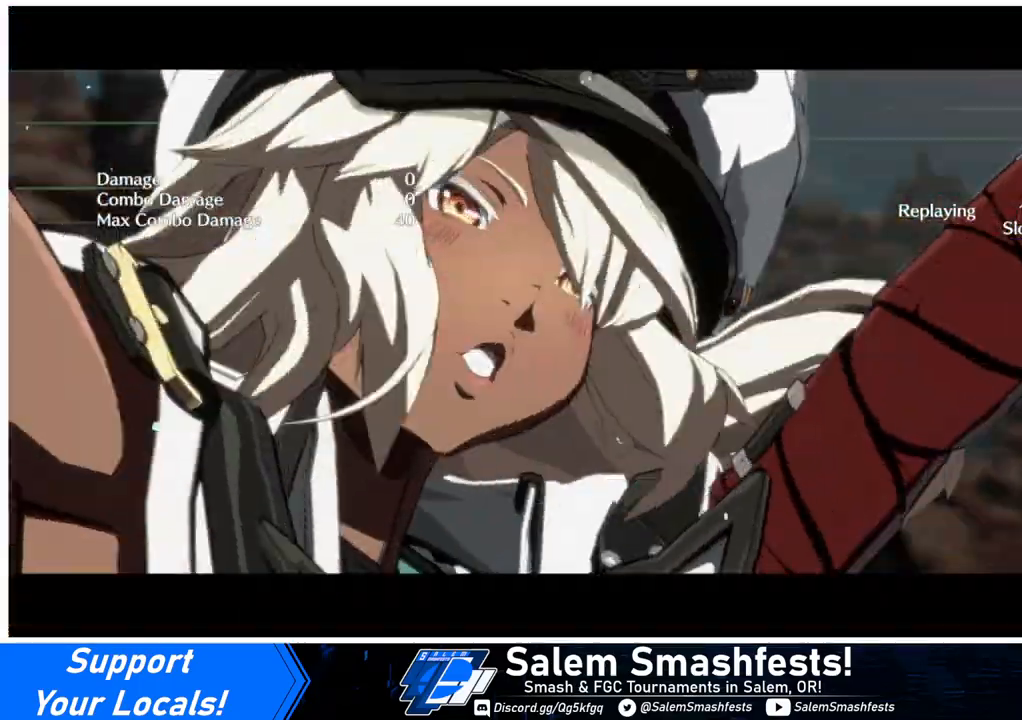
{"buttons": [], "events": [[467, "L2", "down"], [500, "L2", "up"]]}
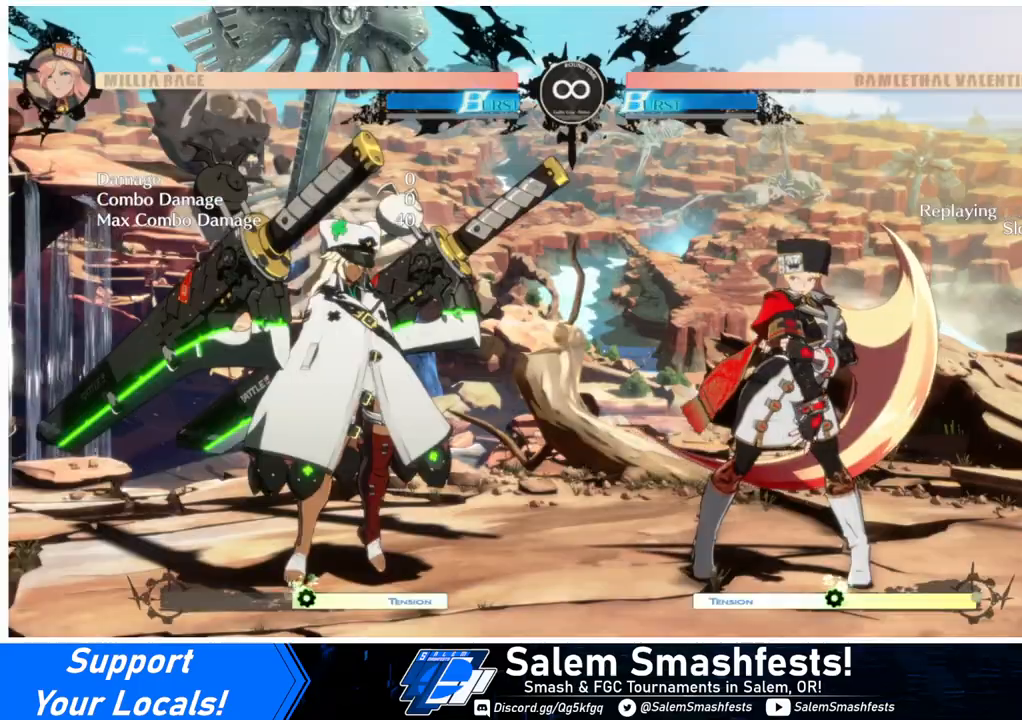
{"buttons": ["DPAD_DOWN", "DPAD_RIGHT"], "events": [[33, "DPAD_DOWN", "down"], [33, "DPAD_RIGHT", "down"]]}
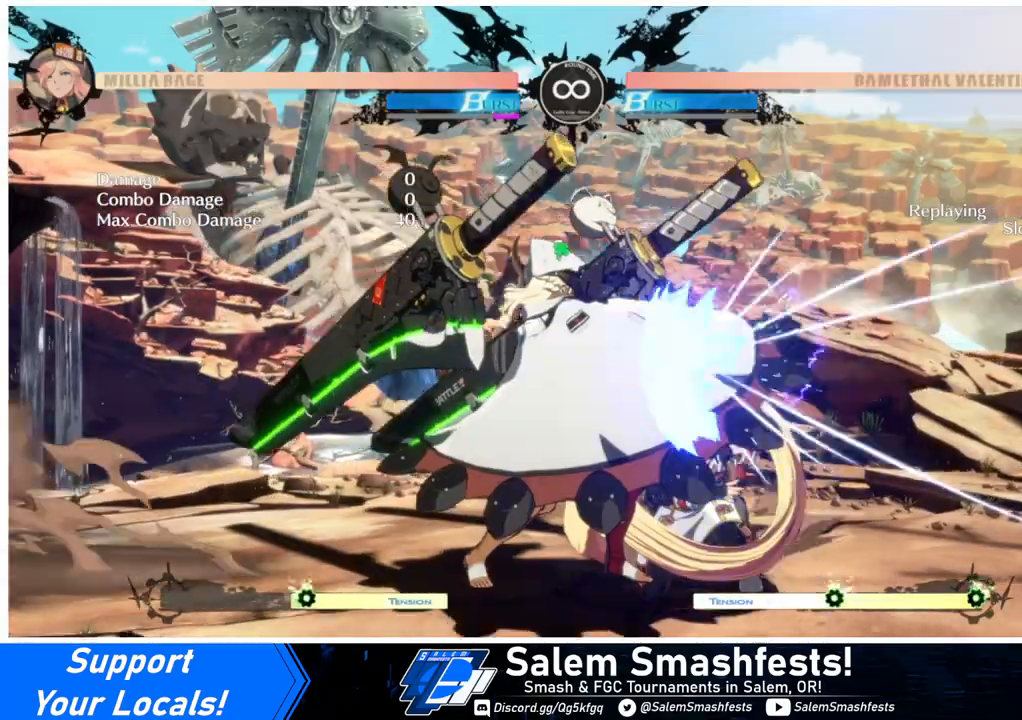
{"buttons": ["DPAD_DOWN", "DPAD_RIGHT"], "events": []}
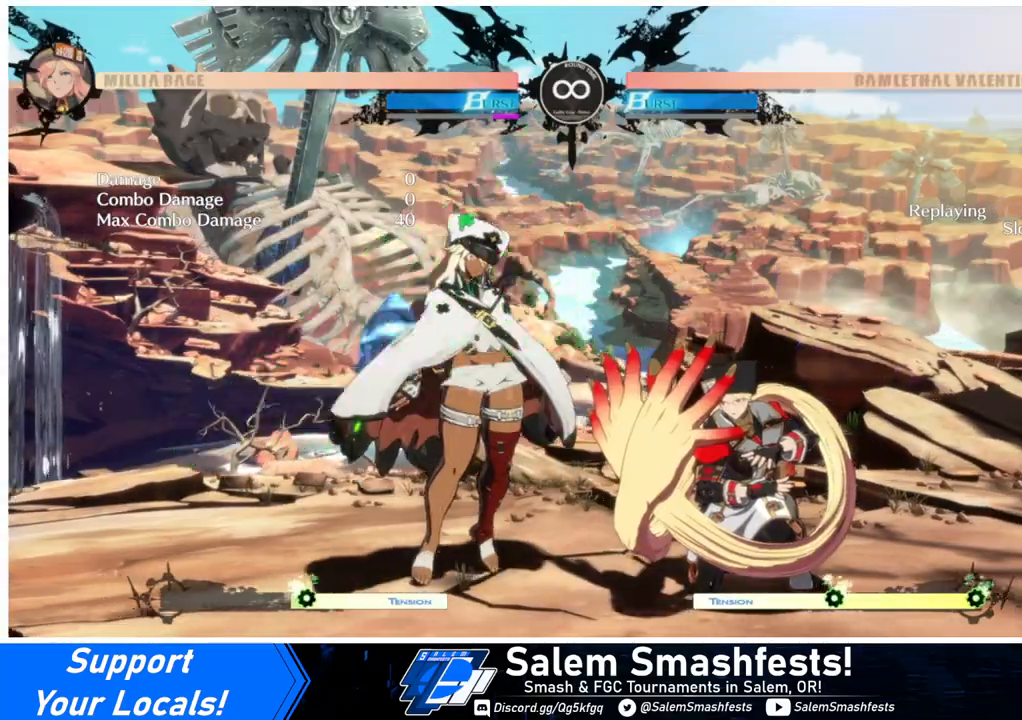
{"buttons": [], "events": [[300, "DPAD_DOWN", "up"], [400, "DPAD_RIGHT", "up"]]}
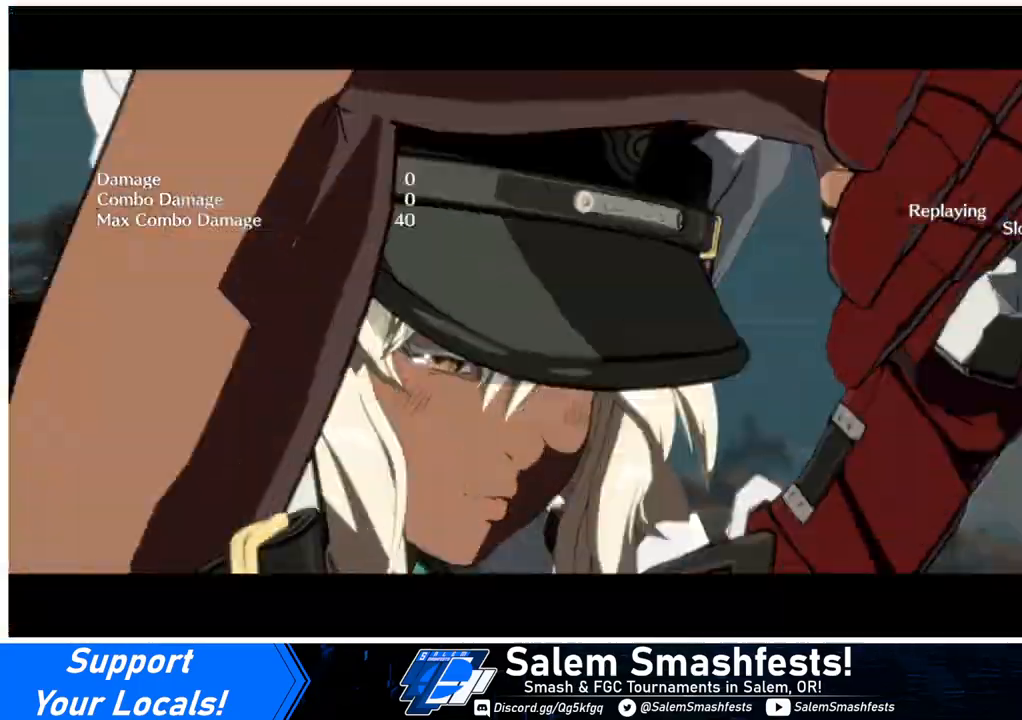
{"buttons": [], "events": []}
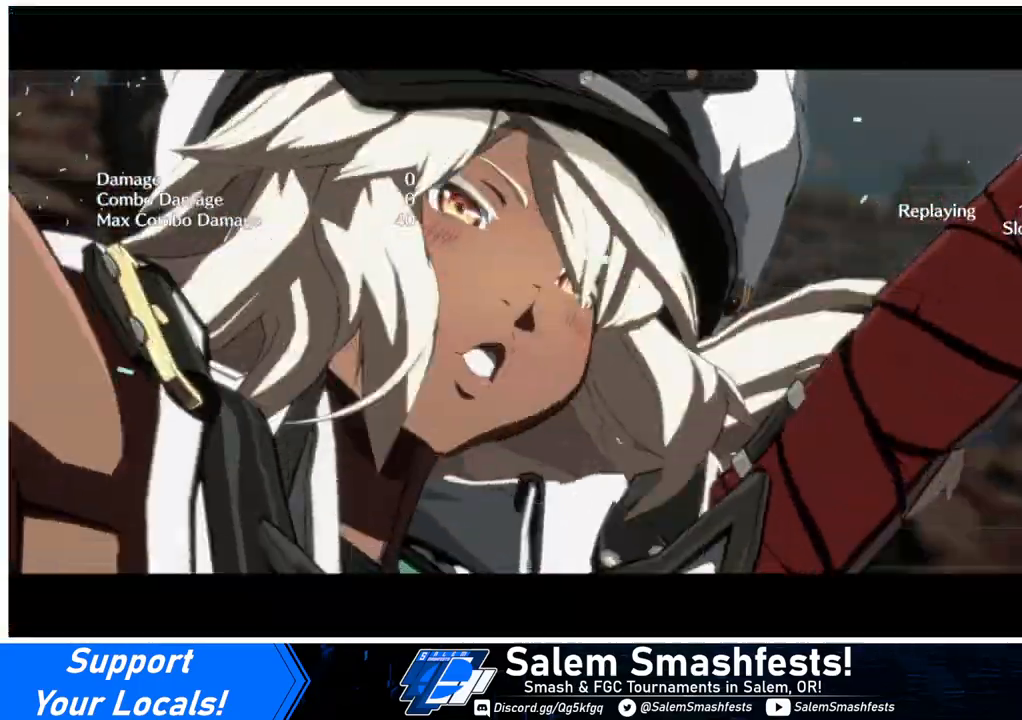
{"buttons": [], "events": []}
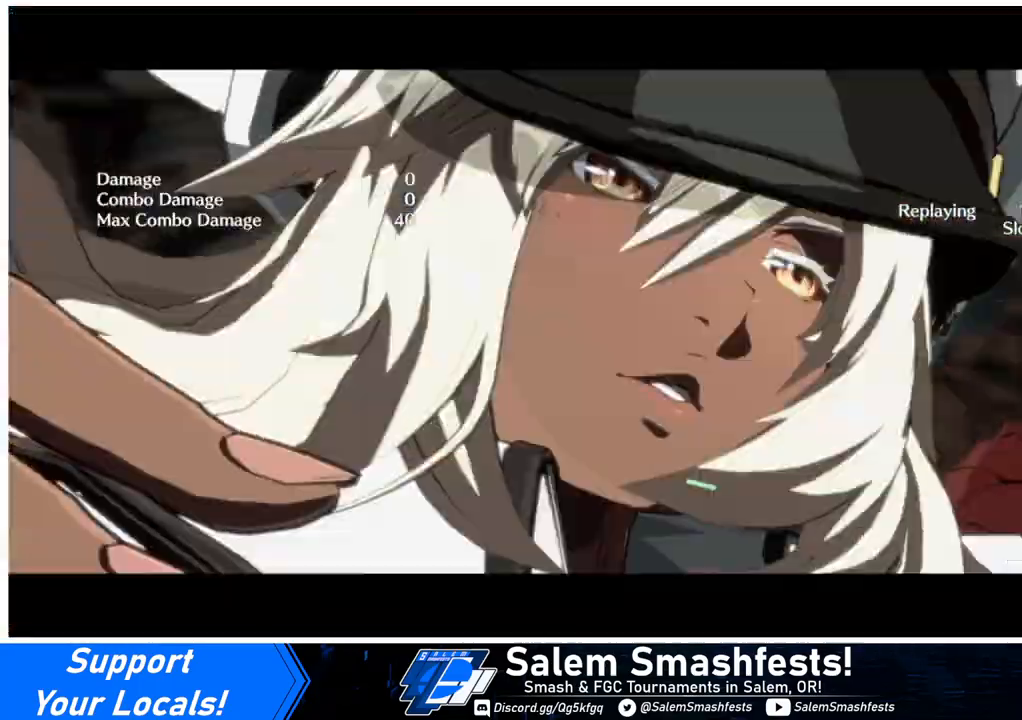
{"buttons": [], "events": [[367, "R1", "down"], [467, "R1", "up"]]}
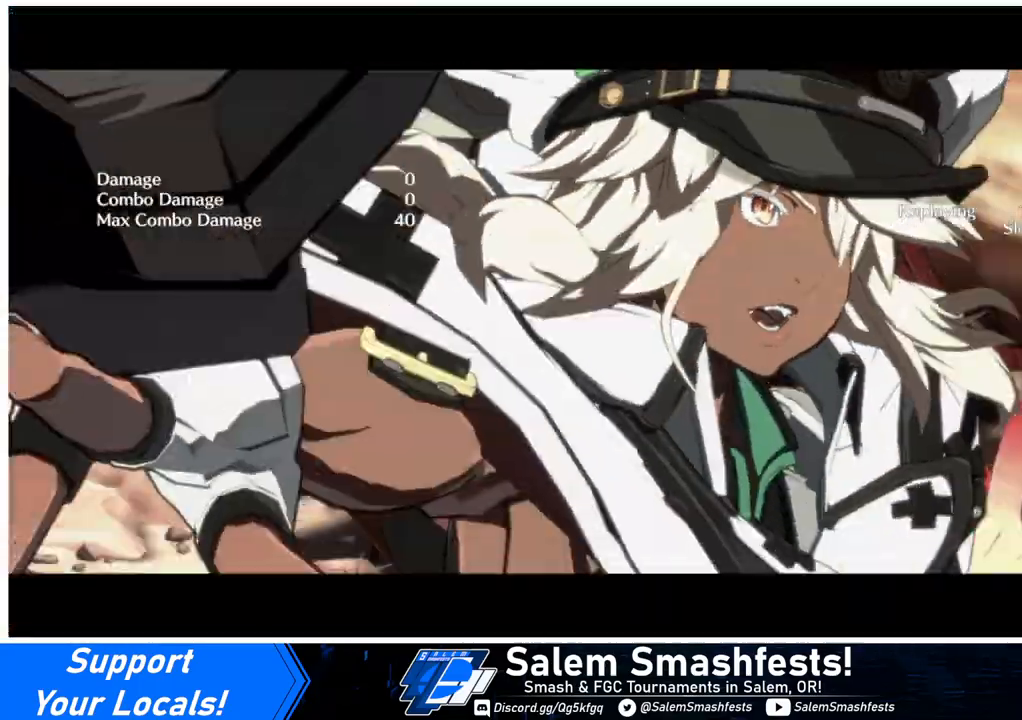
{"buttons": [], "events": [[67, "R1", "down"], [133, "R1", "up"], [200, "R1", "down"], [267, "R1", "up"], [367, "R1", "down"], [467, "R1", "up"]]}
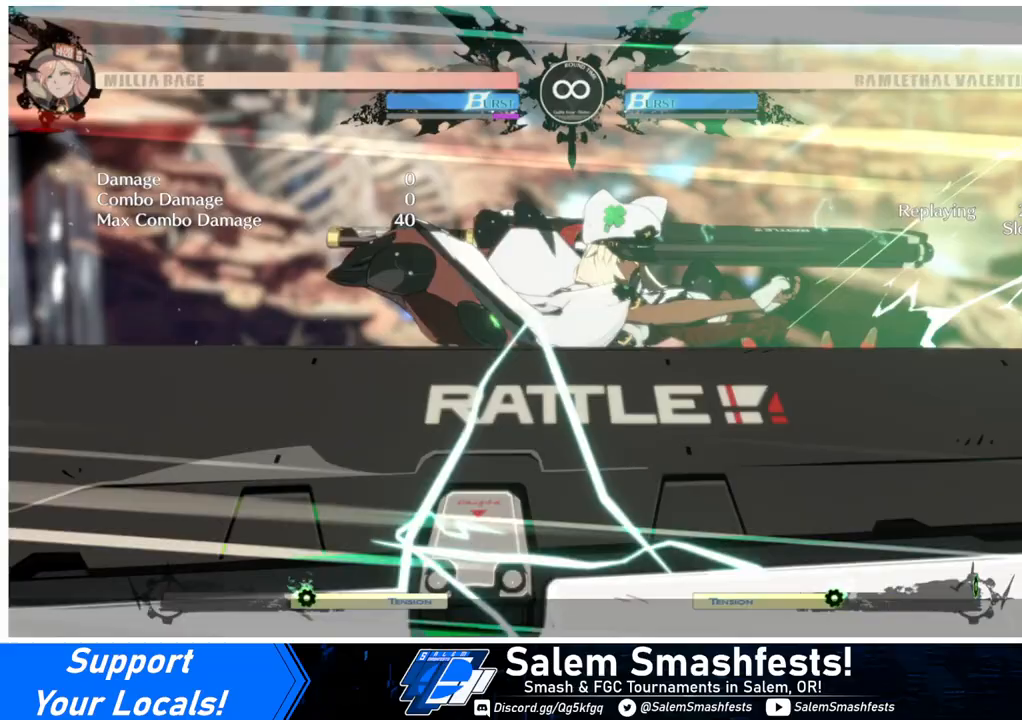
{"buttons": ["TRIANGLE"], "events": [[67, "R1", "down"], [133, "R1", "up"], [300, "TRIANGLE", "down"], [400, "TRIANGLE", "up"], [467, "TRIANGLE", "down"]]}
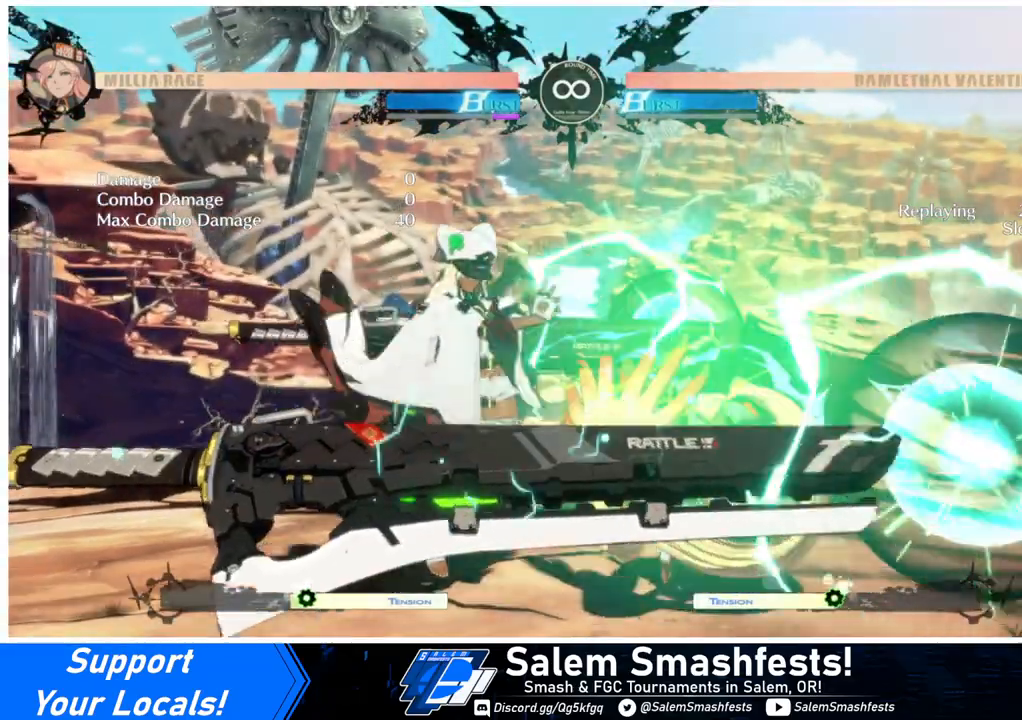
{"buttons": ["R1"], "events": [[67, "TRIANGLE", "up"], [133, "TRIANGLE", "down"], [233, "TRIANGLE", "up"], [433, "R1", "down"]]}
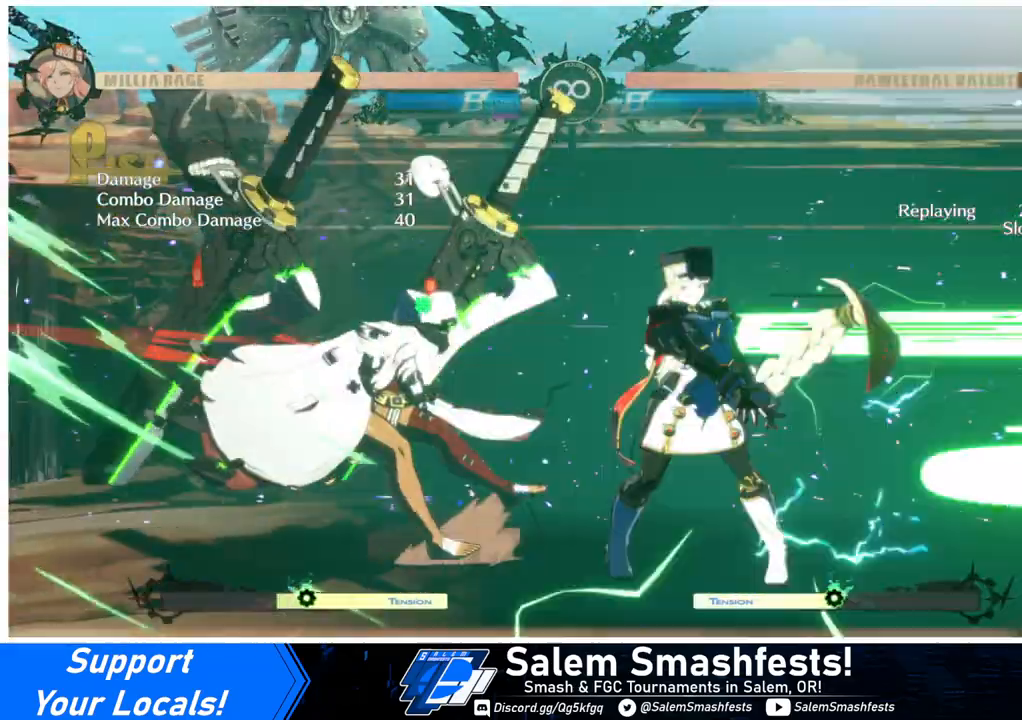
{"buttons": [], "events": [[233, "R1", "up"]]}